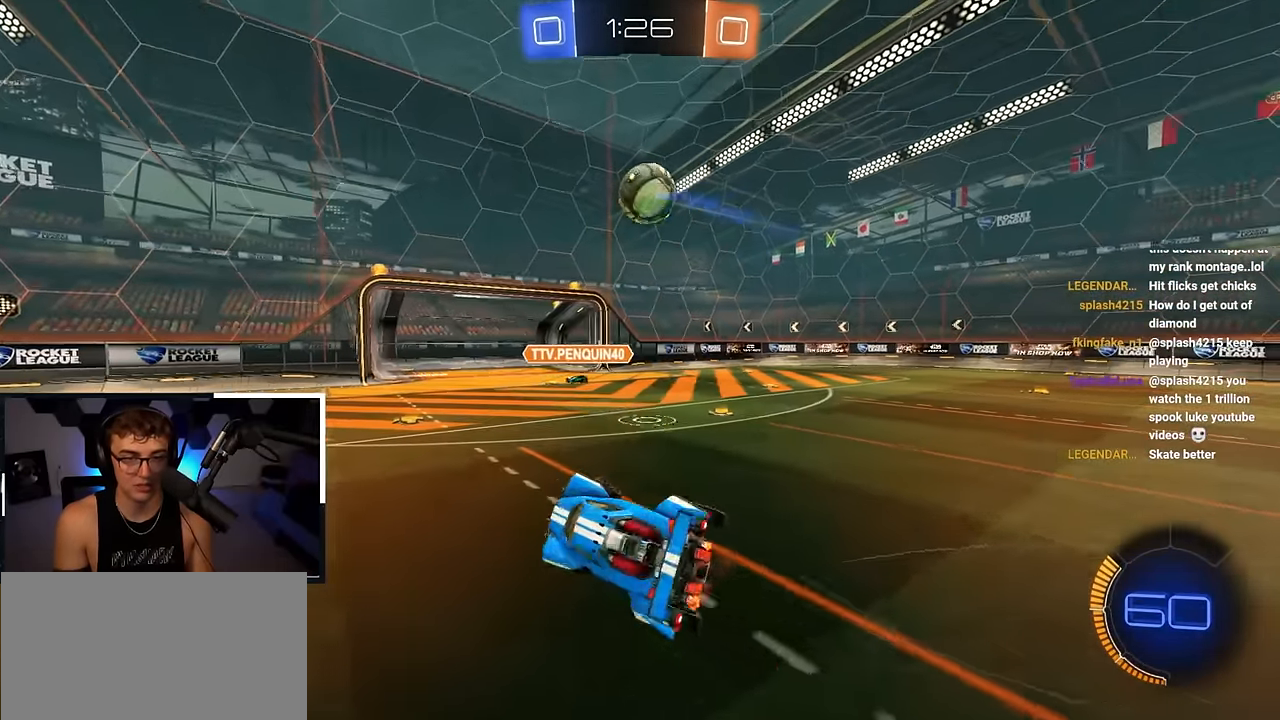
Gameplay with a controller (PlayStation layout); each line is a JSON object with the inputs held at the frame after it. "events" lists button and stick changes between this image and that frame as [ms after this image, input, new state], when the widget could be followed in between. Not read: L1.
{"buttons": ["L2"], "left_stick": "up-right", "right_stick": "center", "events": [[200, "left_stick", "center"], [283, "L2", "down"], [300, "left_stick", "right"], [433, "left_stick", "up-right"]]}
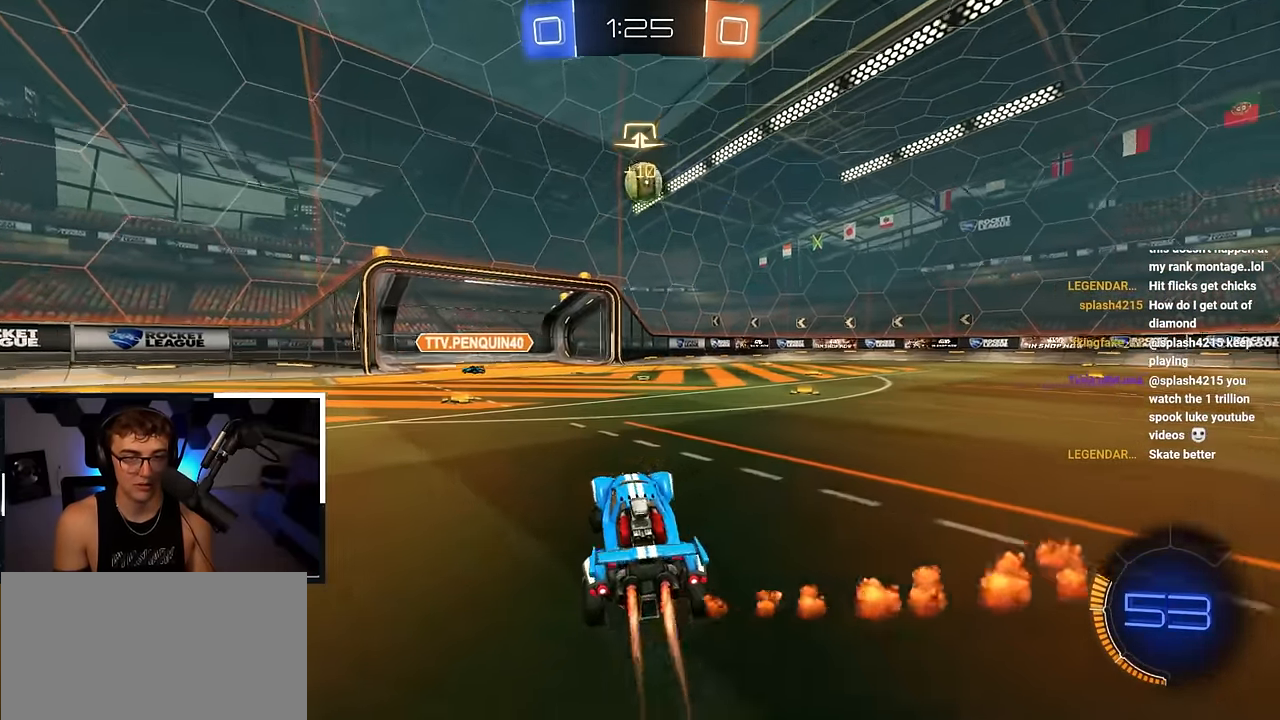
{"buttons": ["L2"], "left_stick": "up", "right_stick": "center", "events": [[383, "left_stick", "up"]]}
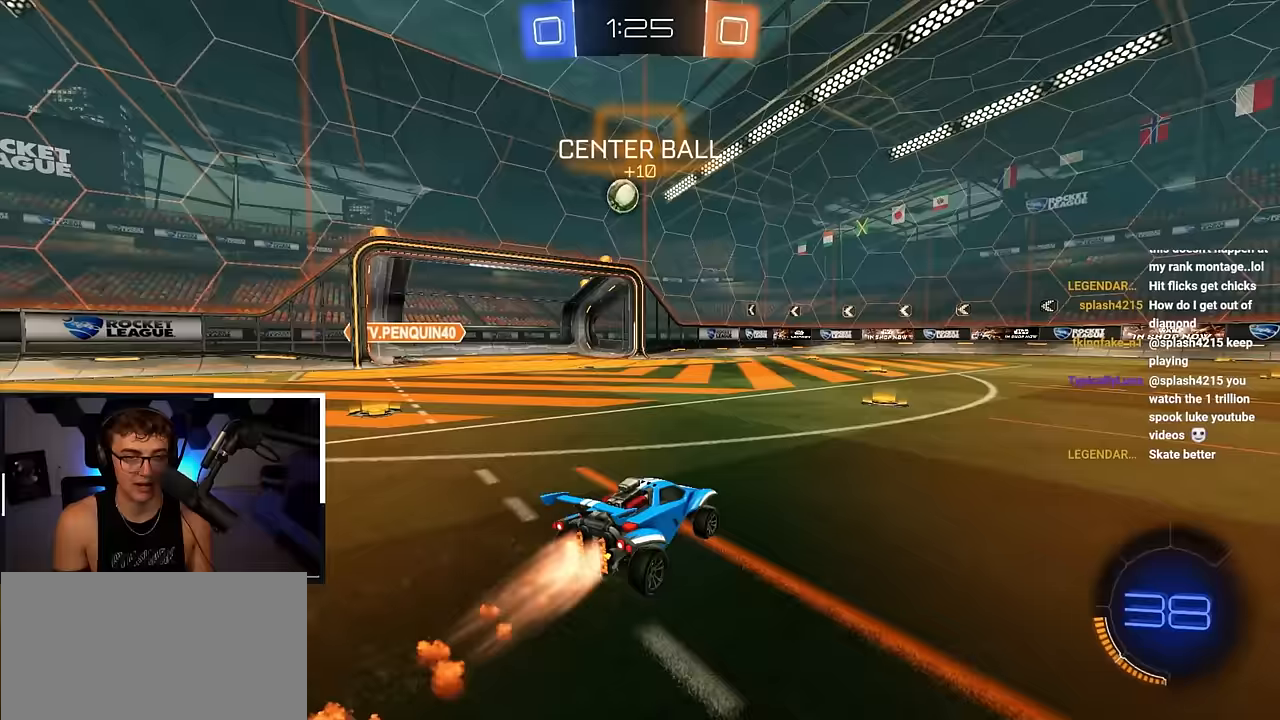
{"buttons": [], "left_stick": "up", "right_stick": "center", "events": [[500, "L2", "up"]]}
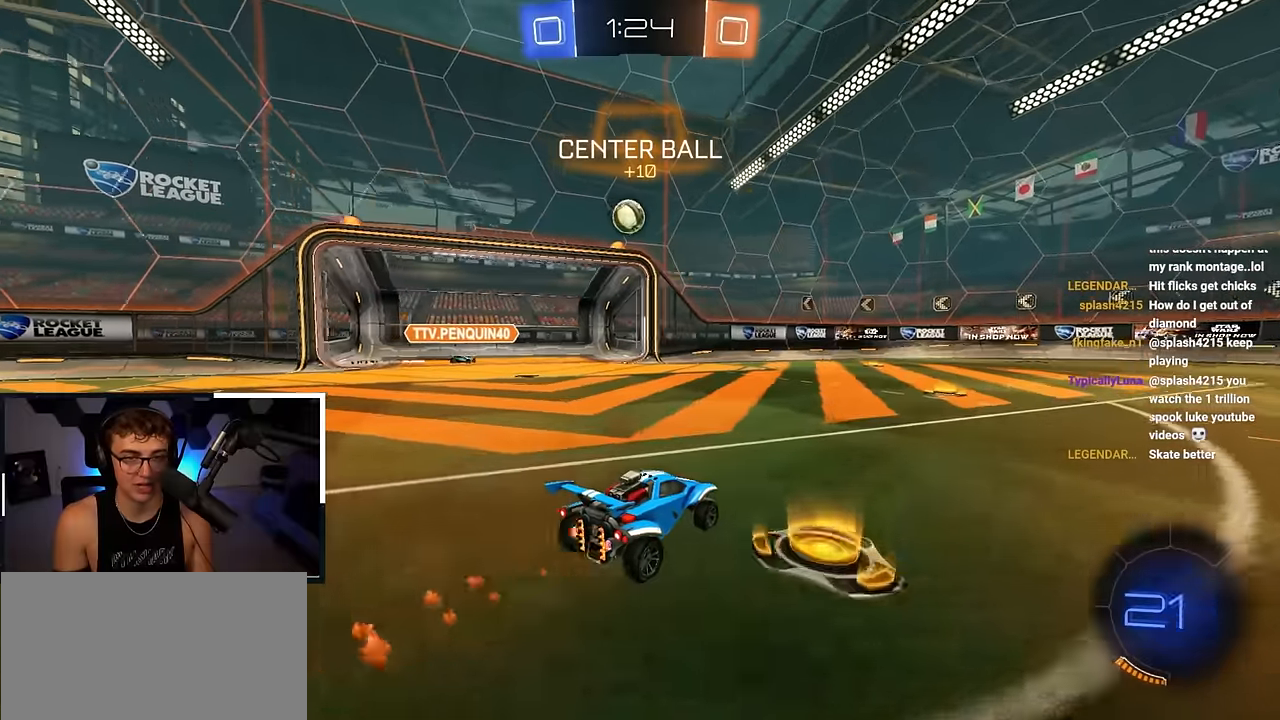
{"buttons": [], "left_stick": "center", "right_stick": "center", "events": [[83, "L2", "down"], [200, "L2", "up"], [233, "left_stick", "center"]]}
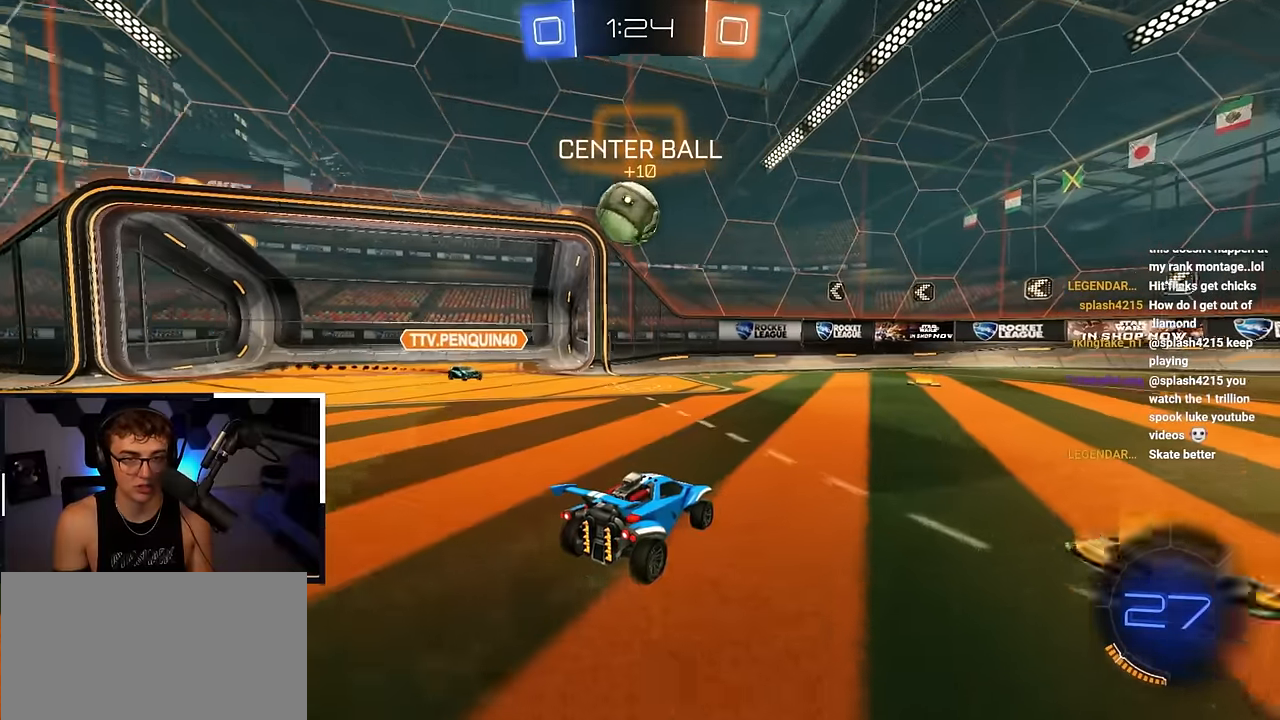
{"buttons": ["CROSS"], "left_stick": "left", "right_stick": "center", "events": [[83, "CROSS", "down"], [150, "CROSS", "up"], [417, "left_stick", "left"], [450, "CROSS", "down"]]}
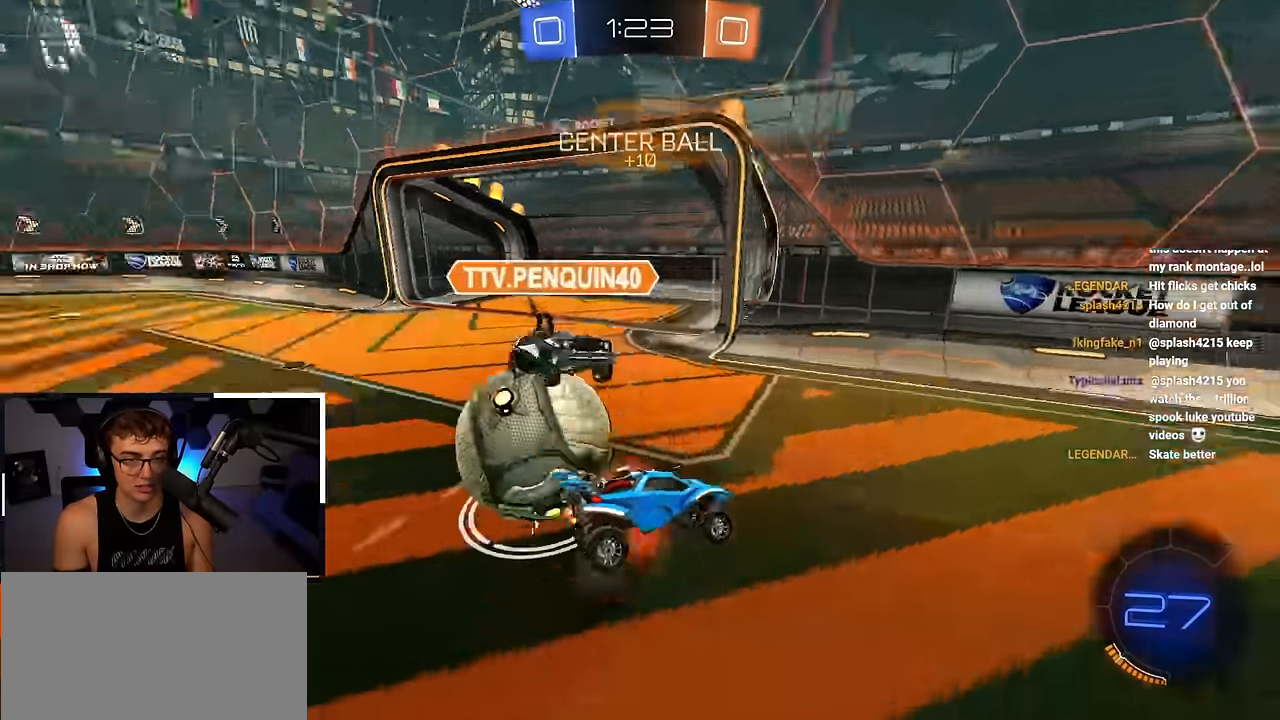
{"buttons": ["SQUARE"], "left_stick": "down-right", "right_stick": "center", "events": [[100, "left_stick", "down-left"], [183, "CROSS", "up"], [417, "SQUARE", "down"], [500, "left_stick", "down-right"]]}
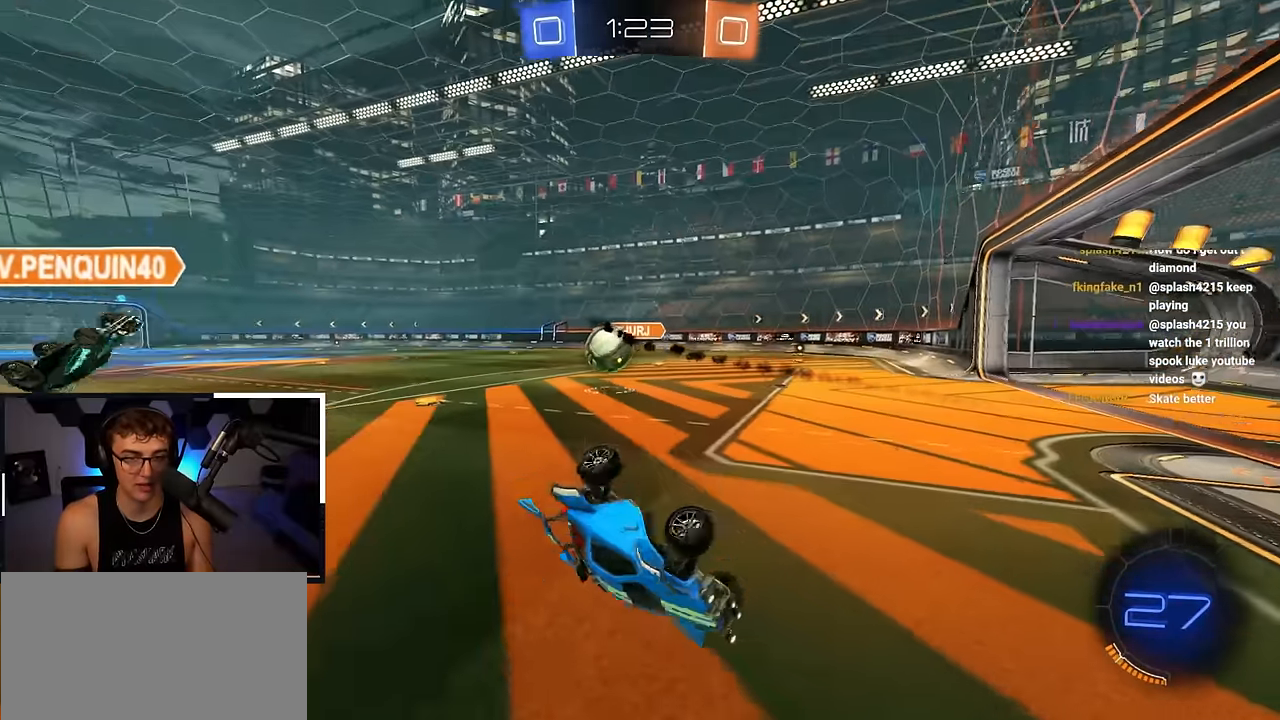
{"buttons": ["L2"], "left_stick": "up-right", "right_stick": "center", "events": [[150, "SQUARE", "up"], [350, "left_stick", "right"], [433, "L2", "down"], [467, "left_stick", "up-right"]]}
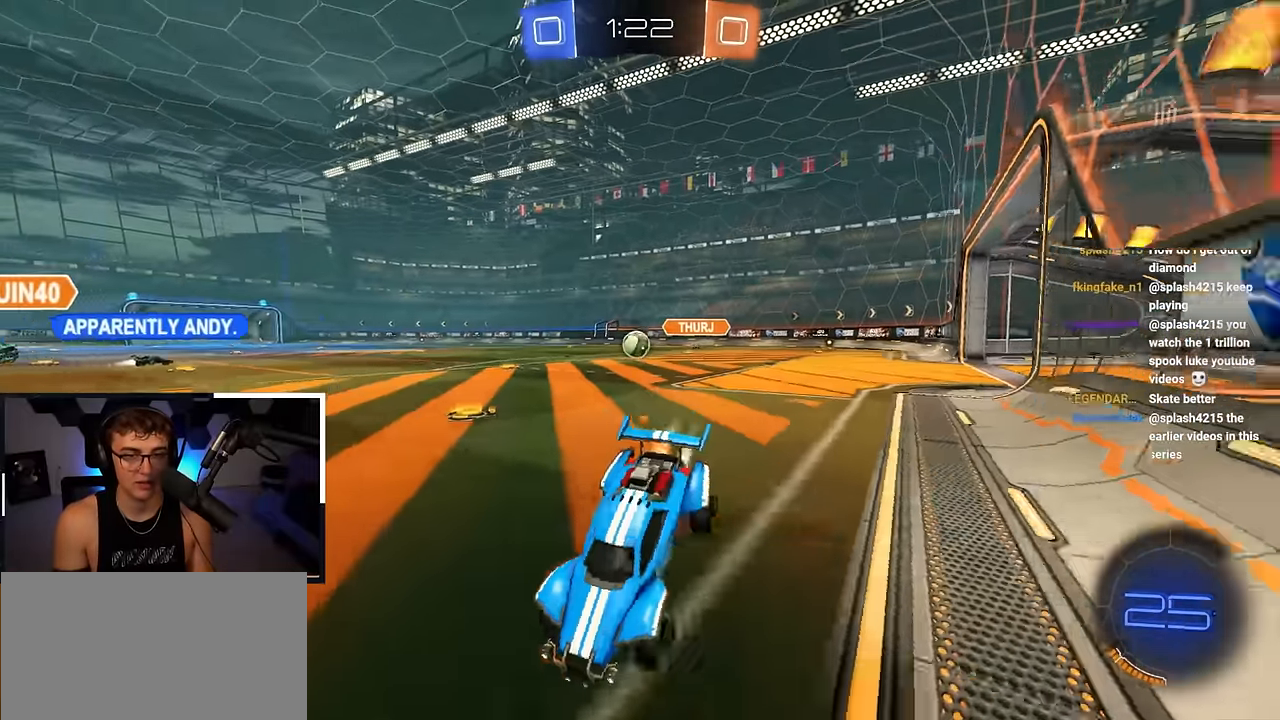
{"buttons": ["L2"], "left_stick": "up-right", "right_stick": "center", "events": []}
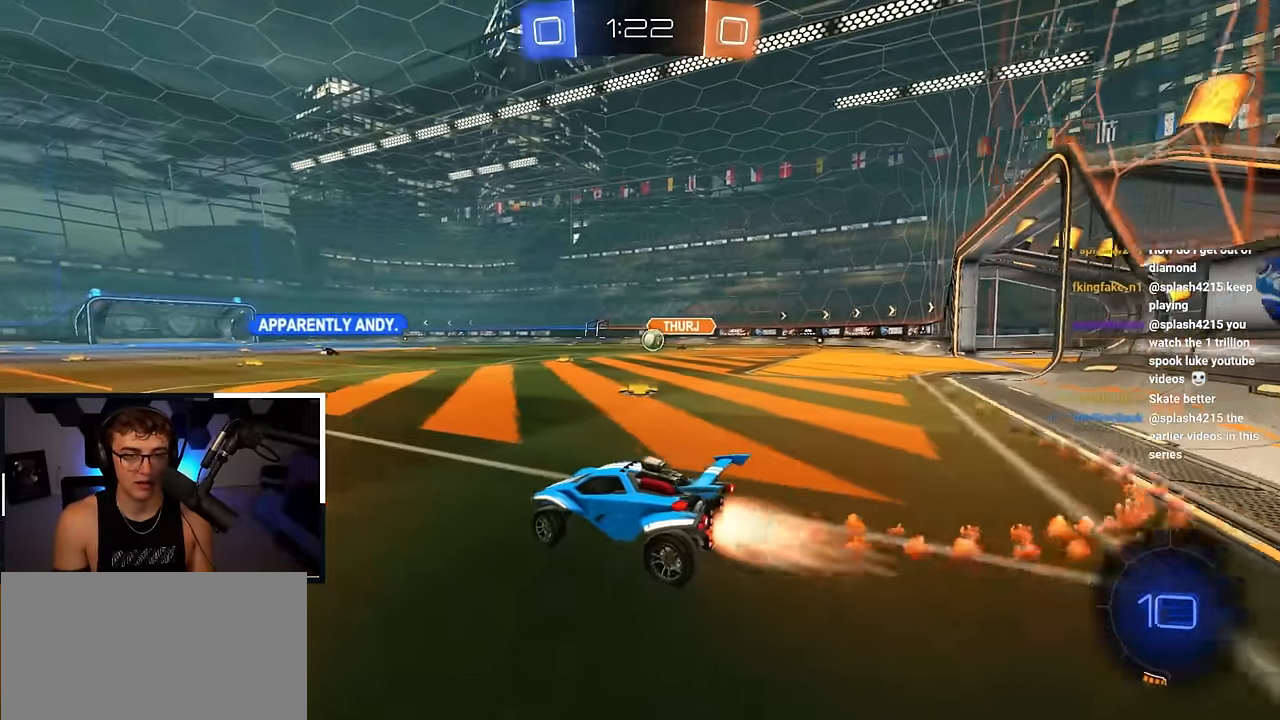
{"buttons": ["L2", "R1"], "left_stick": "down-right", "right_stick": "center", "events": [[17, "left_stick", "up"], [133, "CROSS", "down"], [150, "R1", "down"], [217, "CROSS", "up"], [250, "CROSS", "down"], [300, "left_stick", "down-right"], [317, "L3", "down"], [350, "left_stick", "down"], [467, "L3", "up"], [483, "left_stick", "down-right"], [500, "CROSS", "up"]]}
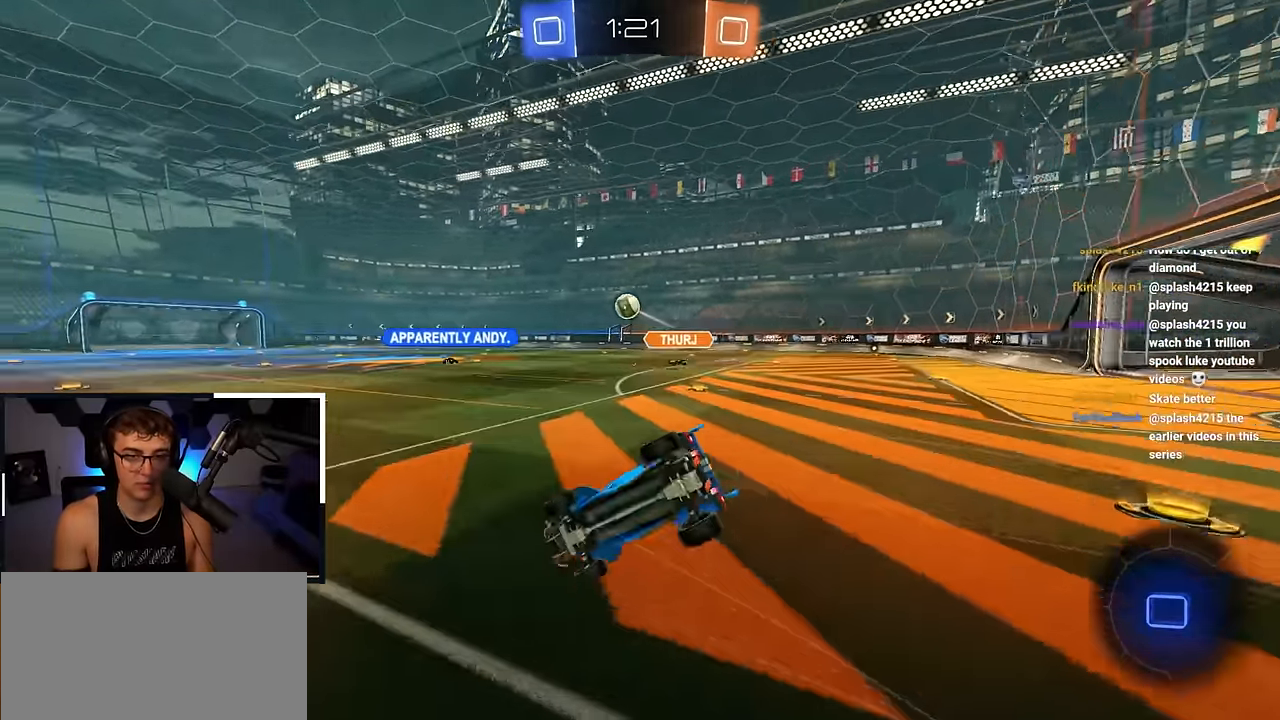
{"buttons": [], "left_stick": "center", "right_stick": "center", "events": [[133, "TRIANGLE", "down"], [150, "SQUARE", "down"], [267, "L2", "up"], [417, "SQUARE", "up"], [467, "TRIANGLE", "up"], [500, "R1", "up"], [500, "left_stick", "center"]]}
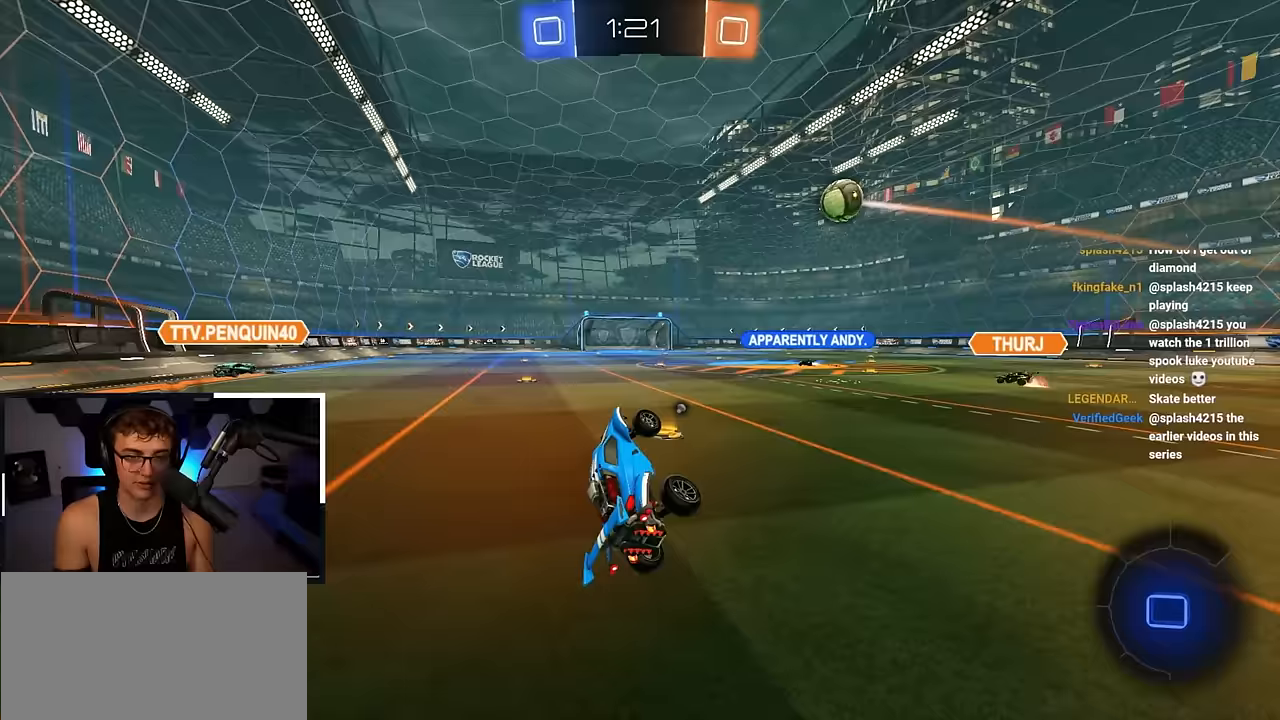
{"buttons": ["L2", "R1"], "left_stick": "up-right", "right_stick": "center", "events": [[250, "left_stick", "up-left"], [383, "L2", "down"], [417, "CROSS", "down"], [433, "R1", "down"], [433, "left_stick", "up-right"], [483, "CROSS", "up"]]}
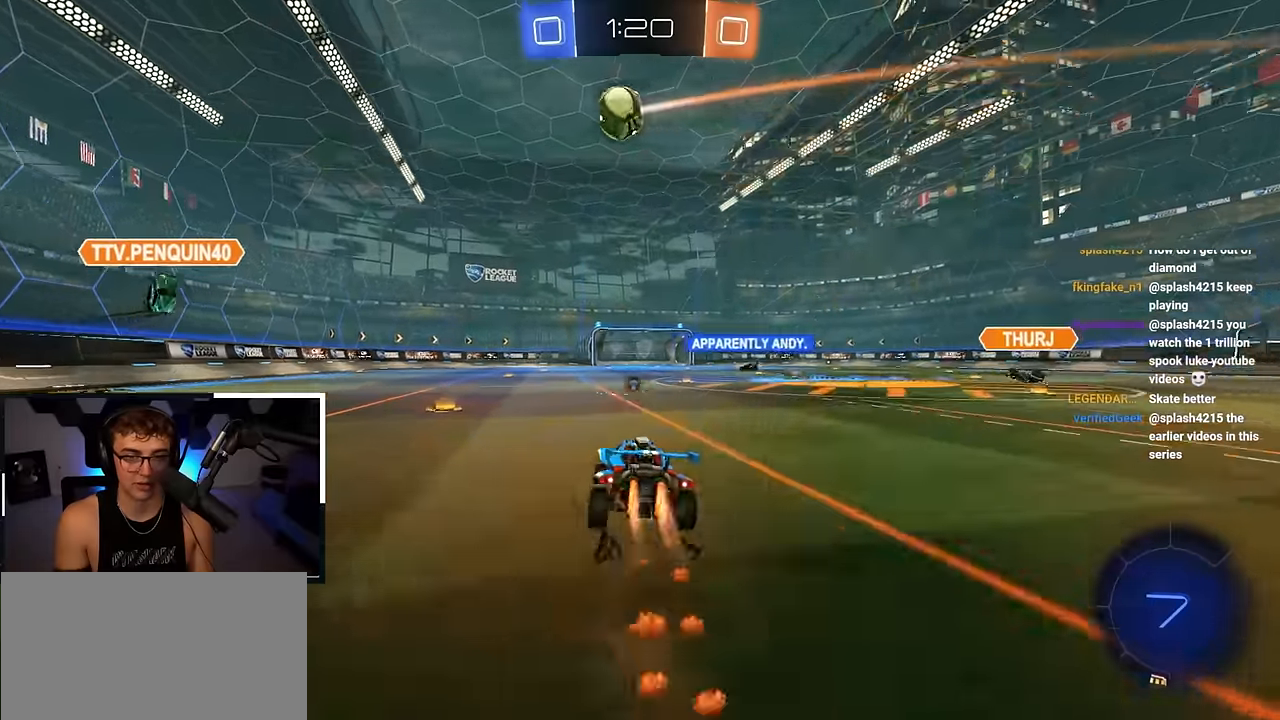
{"buttons": ["R1"], "left_stick": "down-right", "right_stick": "center", "events": [[33, "CROSS", "down"], [67, "SQUARE", "down"], [83, "TRIANGLE", "down"], [100, "left_stick", "down-right"], [200, "CROSS", "up"], [217, "L2", "up"], [250, "SQUARE", "up"], [250, "TRIANGLE", "up"]]}
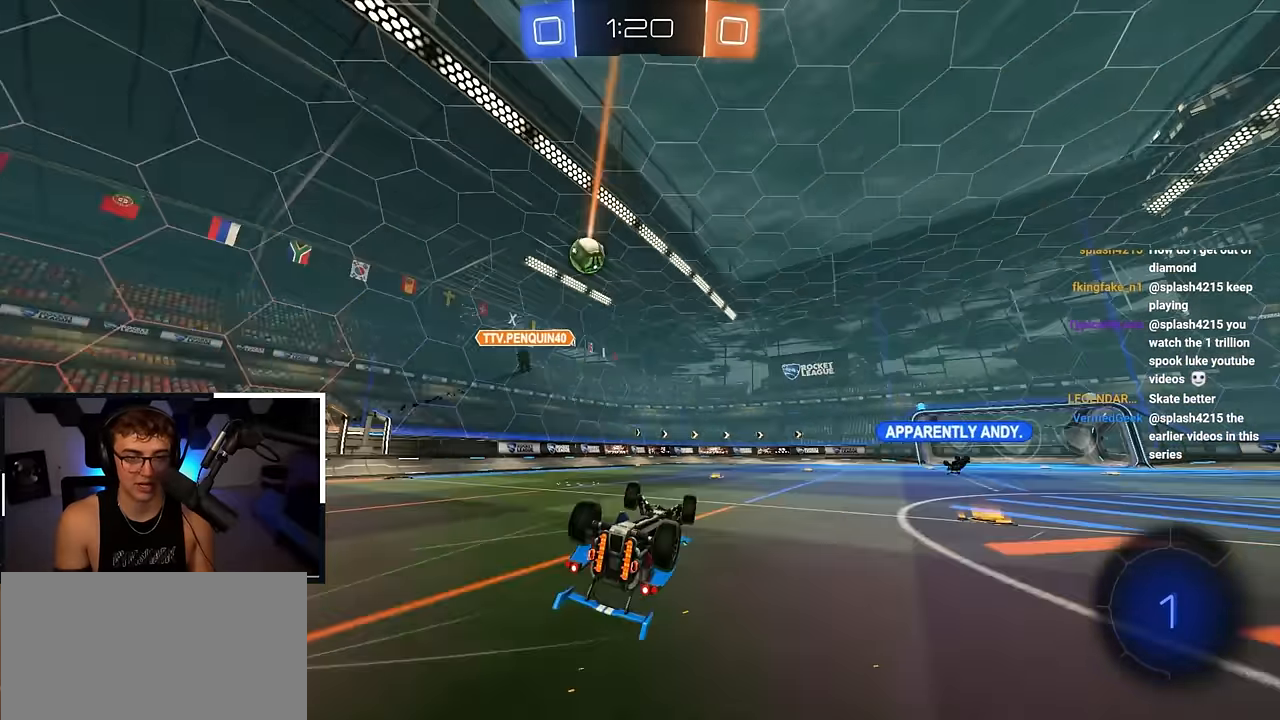
{"buttons": ["TRIANGLE"], "left_stick": "center", "right_stick": "center", "events": [[233, "R1", "up"], [267, "left_stick", "center"], [483, "TRIANGLE", "down"]]}
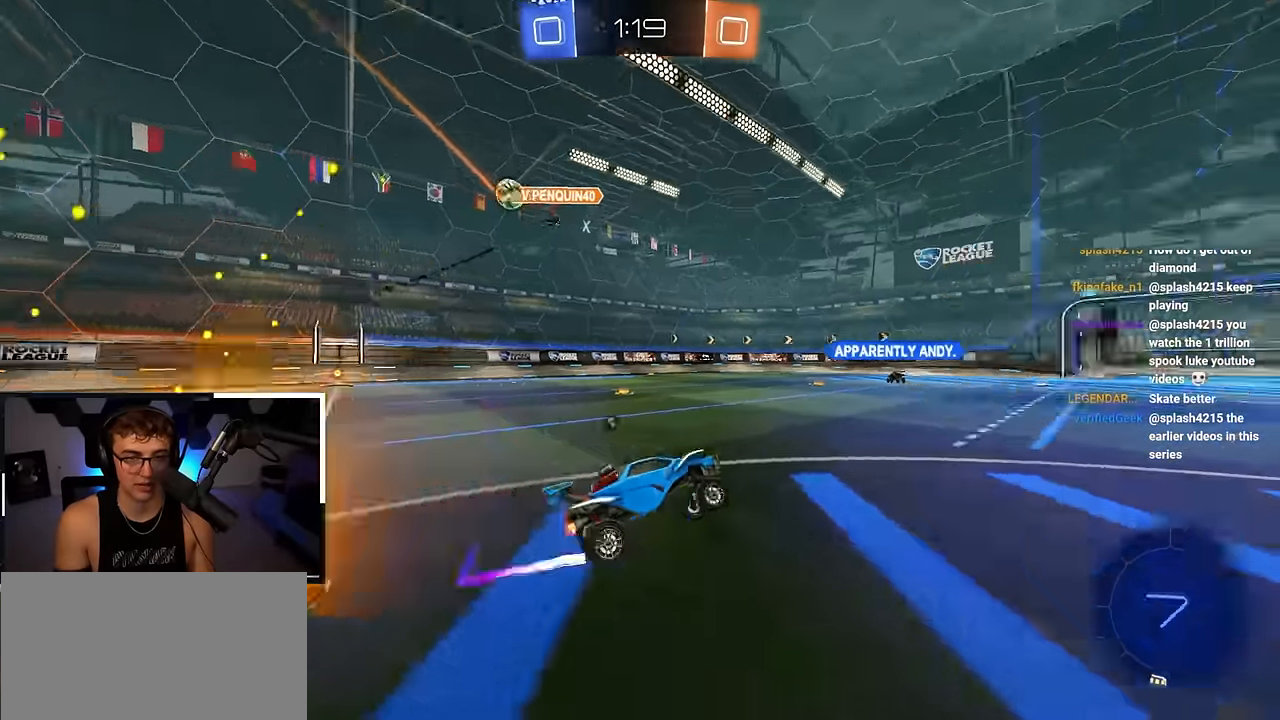
{"buttons": [], "left_stick": "up", "right_stick": "center", "events": [[33, "left_stick", "up-right"], [100, "TRIANGLE", "up"], [350, "left_stick", "up"]]}
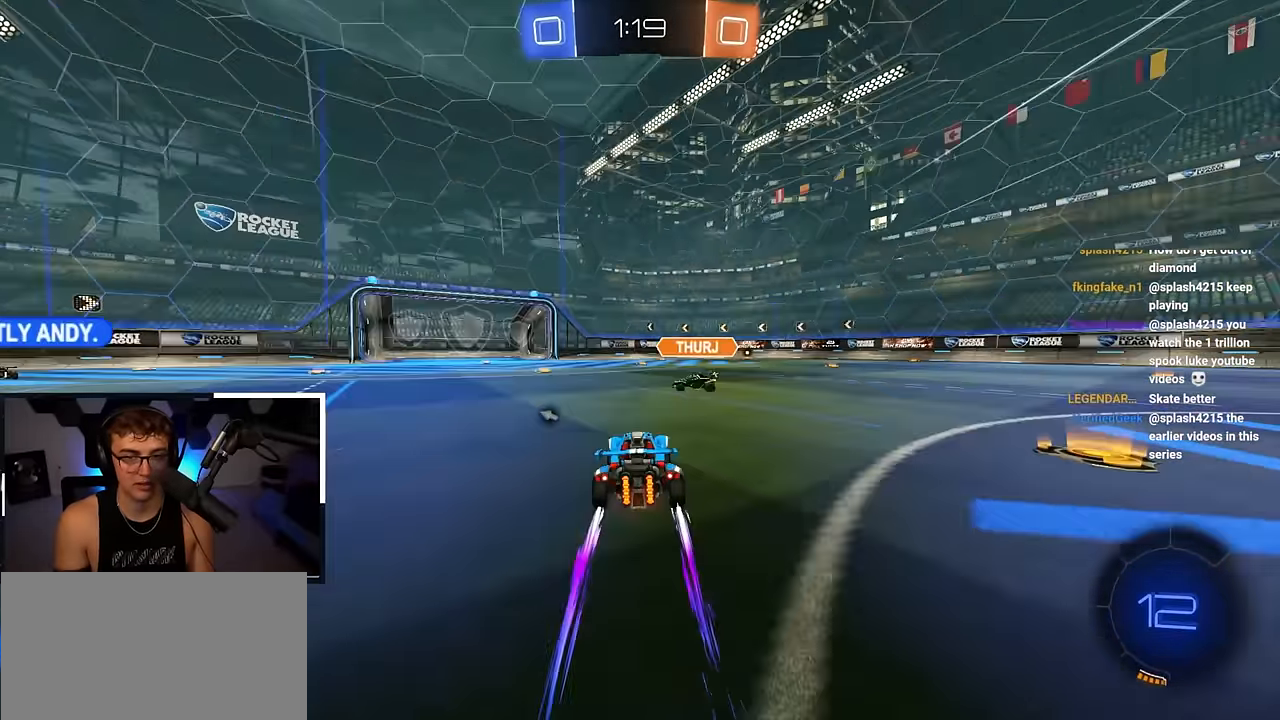
{"buttons": [], "left_stick": "up-right", "right_stick": "center", "events": [[67, "L2", "down"], [83, "left_stick", "up-left"], [400, "left_stick", "up-right"], [467, "L2", "up"]]}
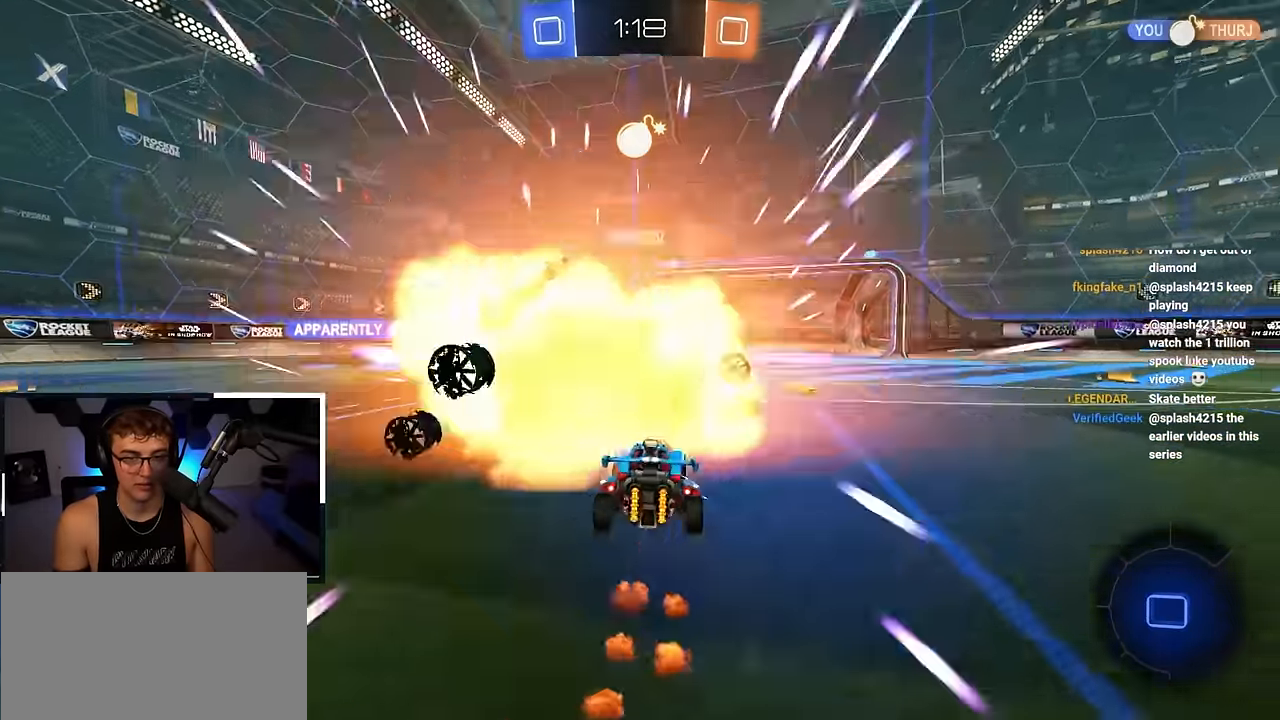
{"buttons": [], "left_stick": "center", "right_stick": "center", "events": [[33, "TRIANGLE", "down"], [150, "TRIANGLE", "up"], [383, "left_stick", "center"]]}
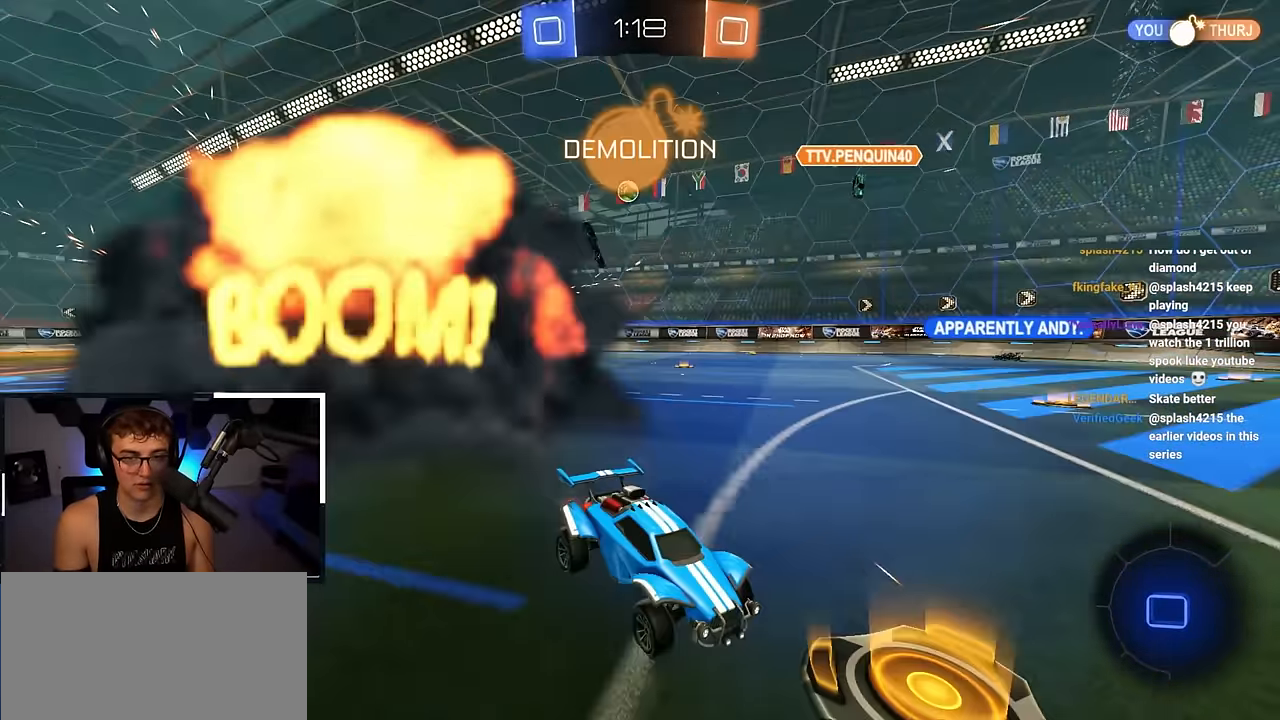
{"buttons": [], "left_stick": "up-right", "right_stick": "center", "events": [[33, "left_stick", "up-right"], [117, "R1", "down"], [200, "R1", "up"]]}
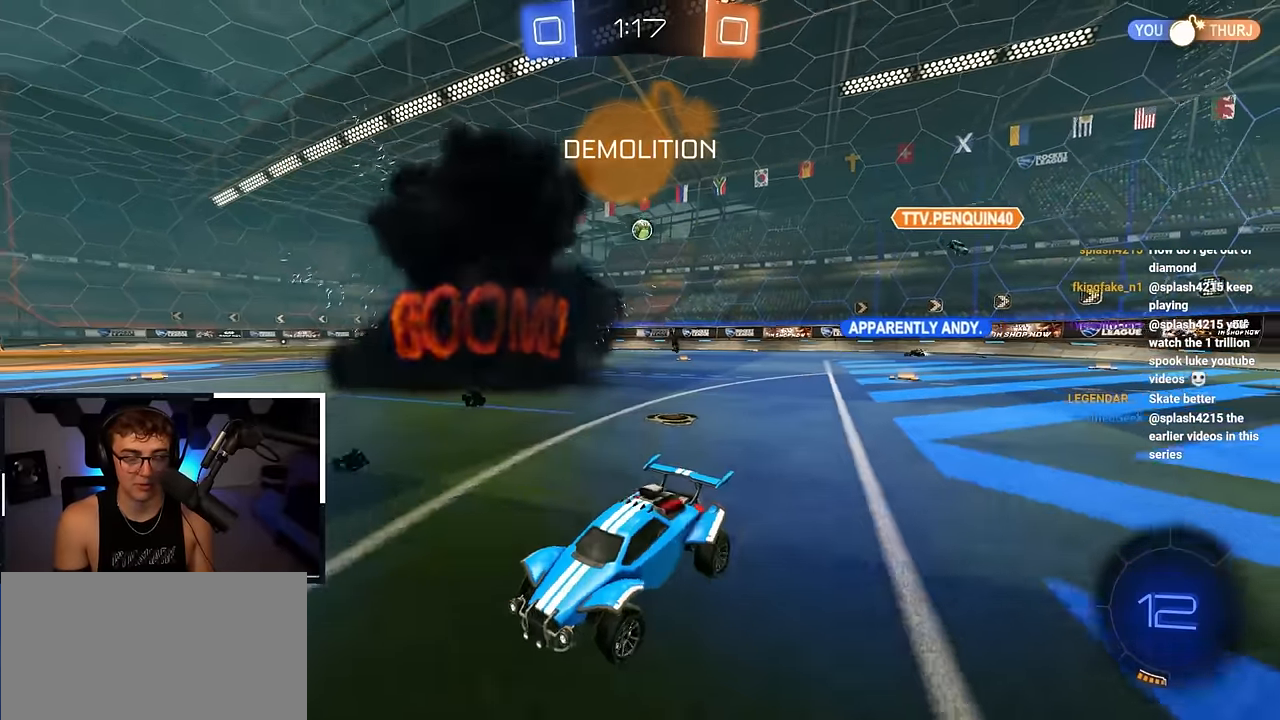
{"buttons": ["L2"], "left_stick": "up-right", "right_stick": "center", "events": [[133, "R1", "down"], [200, "R1", "up"], [217, "L2", "down"]]}
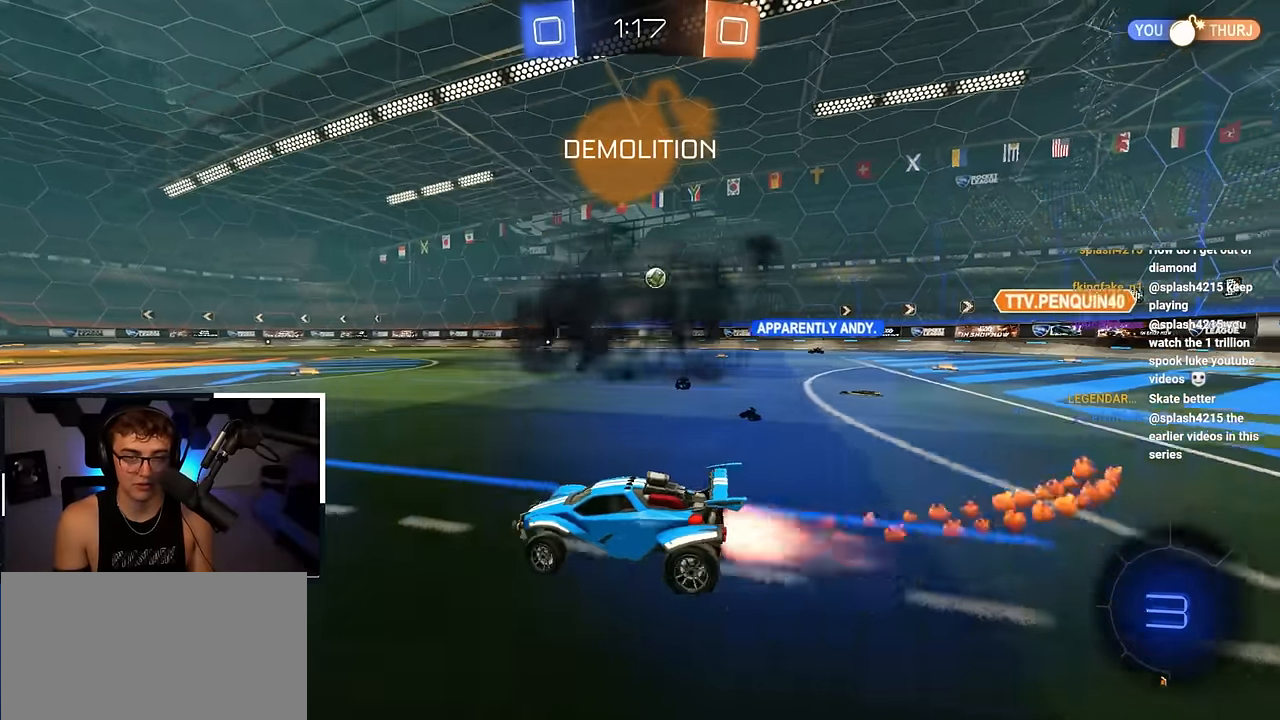
{"buttons": ["L2"], "left_stick": "up", "right_stick": "center", "events": [[67, "CROSS", "down"], [67, "left_stick", "up"], [167, "CROSS", "up"], [233, "CROSS", "down"], [350, "CROSS", "up"]]}
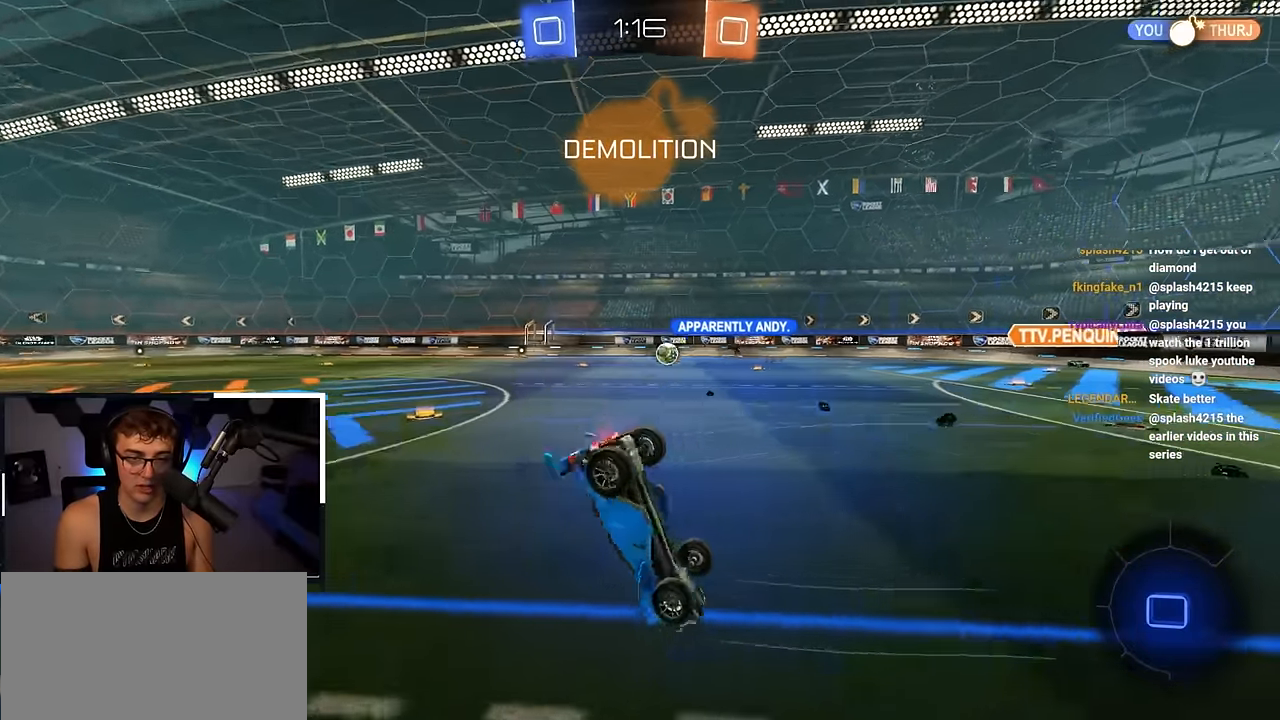
{"buttons": [], "left_stick": "center", "right_stick": "center", "events": [[33, "left_stick", "center"], [50, "L2", "up"]]}
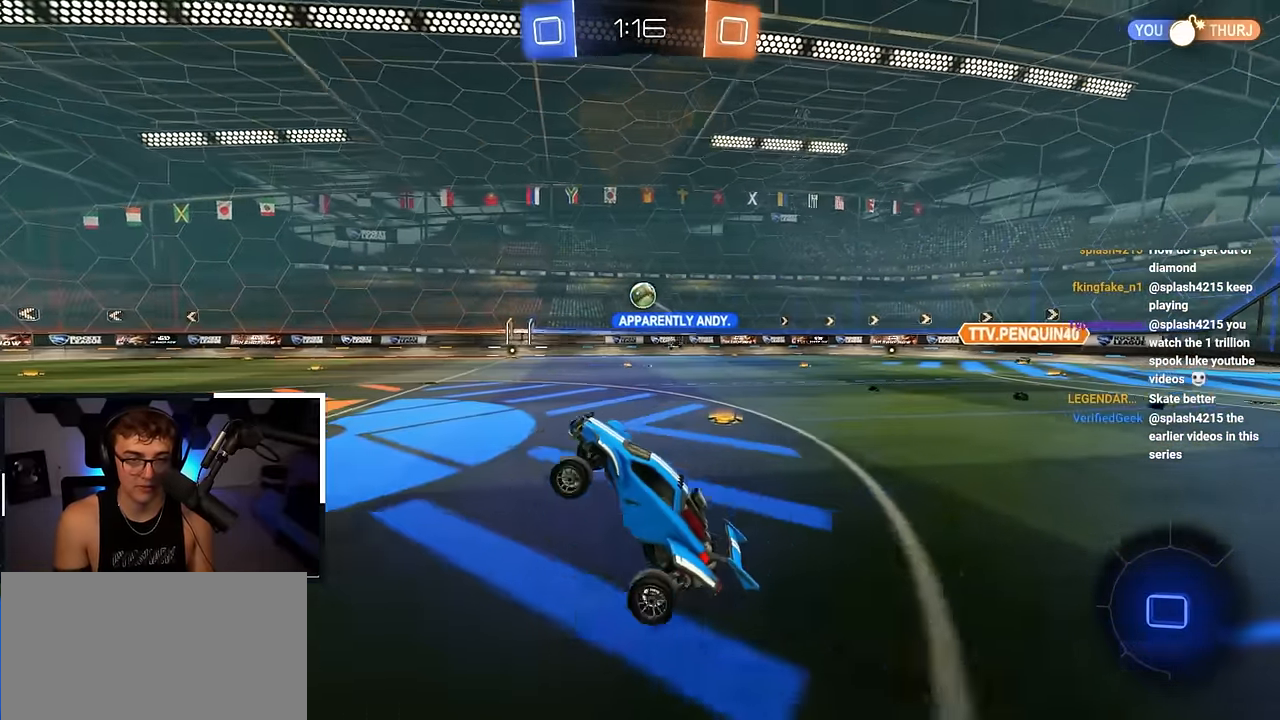
{"buttons": [], "left_stick": "up", "right_stick": "center", "events": [[133, "left_stick", "up-left"], [217, "left_stick", "center"], [300, "left_stick", "up-left"], [400, "left_stick", "up"]]}
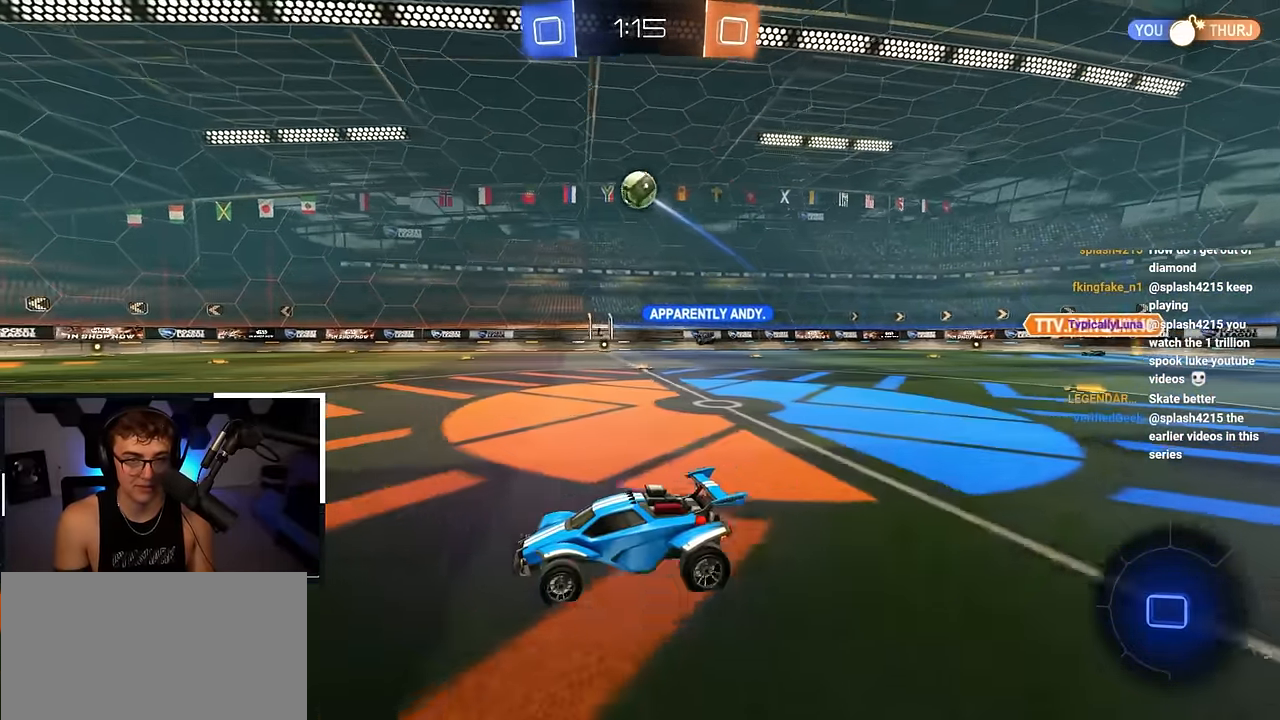
{"buttons": ["R1"], "left_stick": "left", "right_stick": "center", "events": [[50, "left_stick", "up-left"], [133, "CROSS", "down"], [217, "CROSS", "up"], [267, "CROSS", "down"], [267, "R1", "down"], [300, "left_stick", "left"], [467, "CROSS", "up"]]}
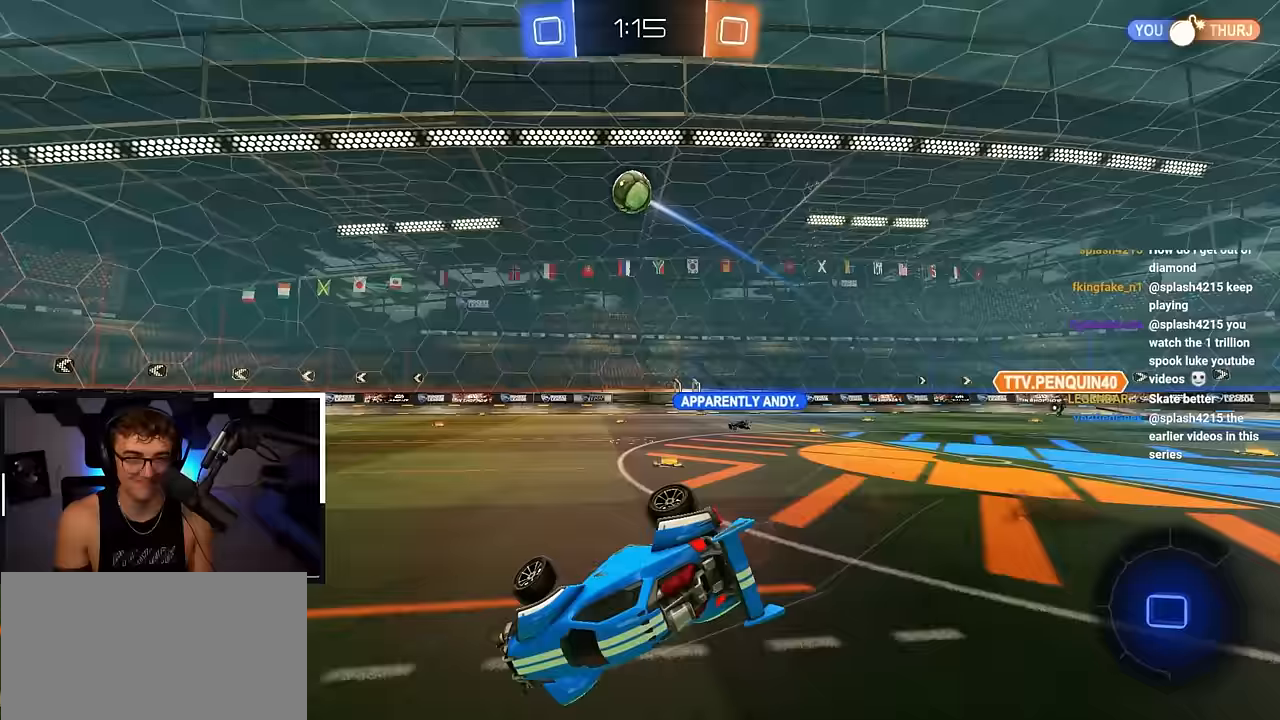
{"buttons": [], "left_stick": "down-left", "right_stick": "center", "events": [[317, "left_stick", "down-left"], [450, "R1", "up"]]}
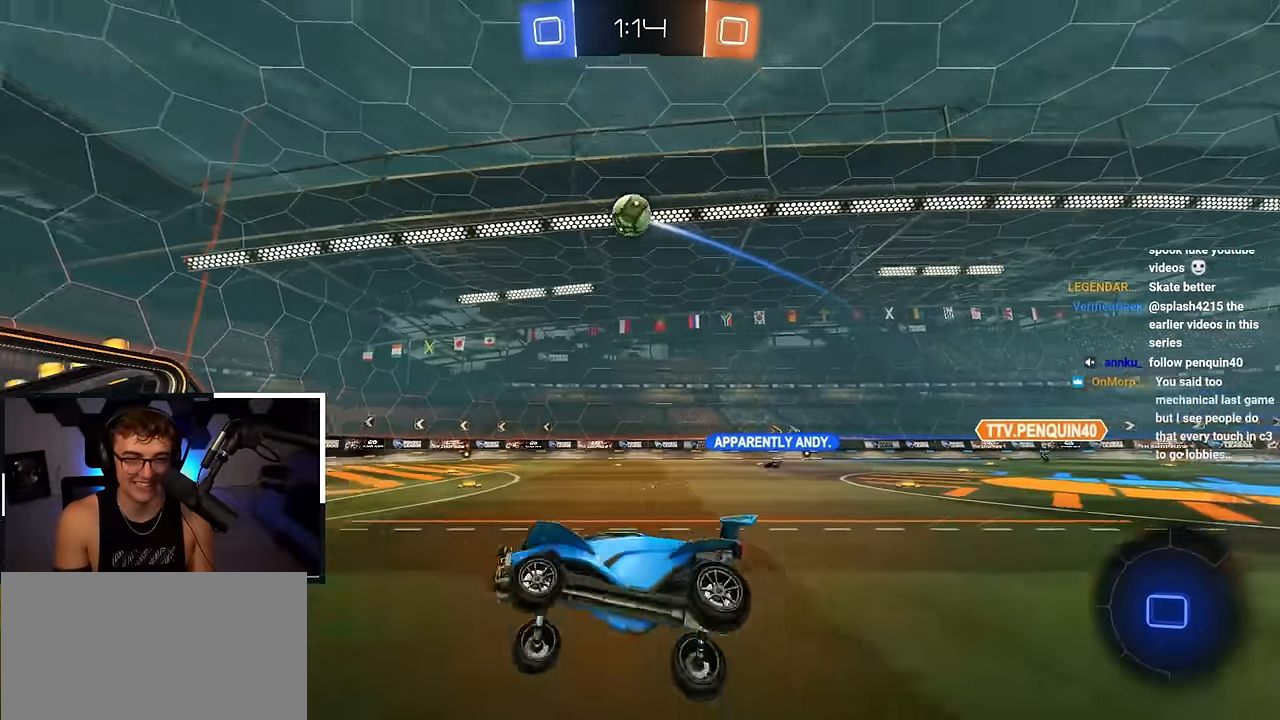
{"buttons": [], "left_stick": "up", "right_stick": "center", "events": [[17, "left_stick", "center"], [50, "TRIANGLE", "down"], [167, "TRIANGLE", "up"], [350, "left_stick", "up-left"], [500, "left_stick", "up"]]}
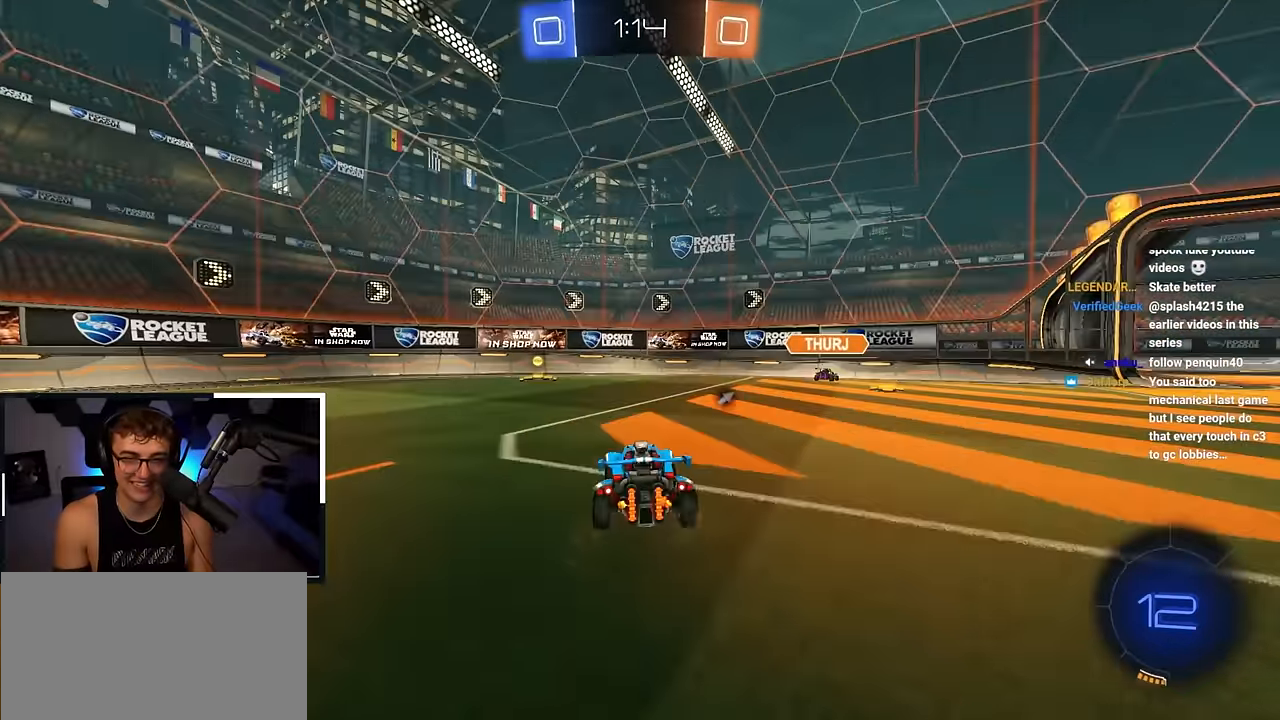
{"buttons": ["L2", "R1"], "left_stick": "up-left", "right_stick": "center", "events": [[117, "TRIANGLE", "down"], [183, "L2", "down"], [217, "TRIANGLE", "up"], [417, "left_stick", "up-left"], [433, "R1", "down"]]}
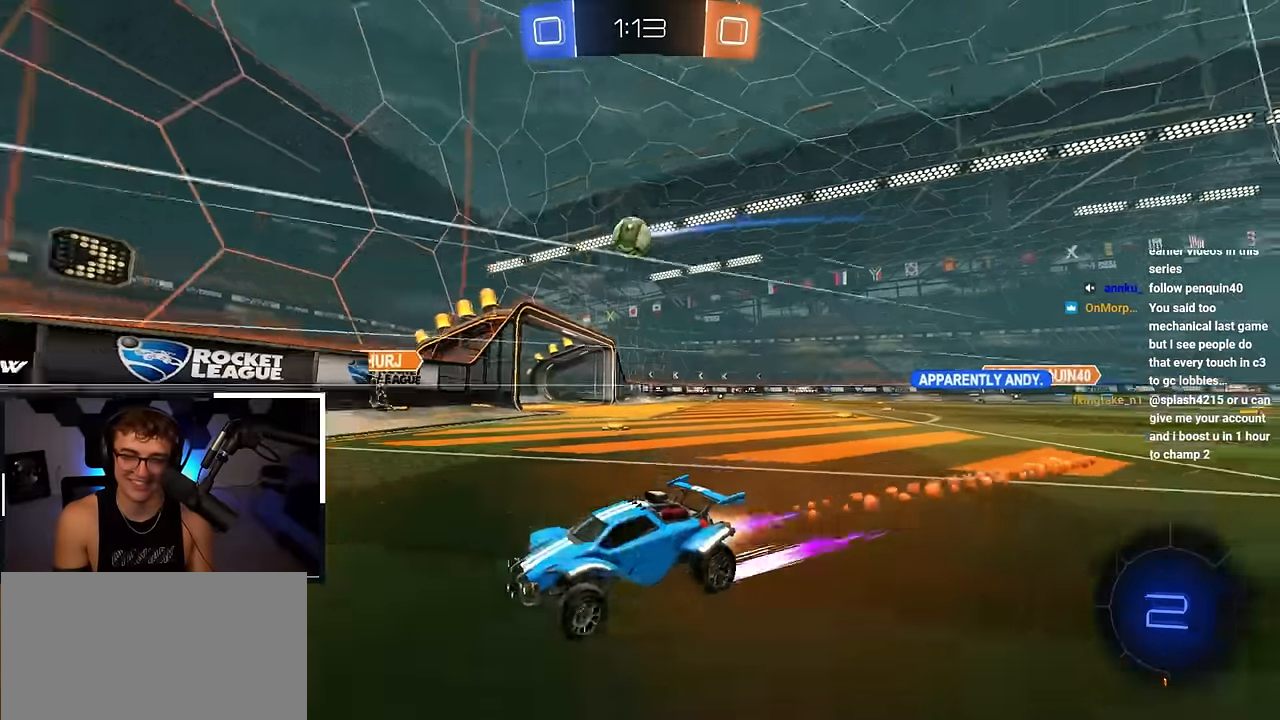
{"buttons": [], "left_stick": "up-left", "right_stick": "center", "events": [[67, "L2", "up"], [67, "R1", "up"], [417, "R1", "down"], [500, "R1", "up"]]}
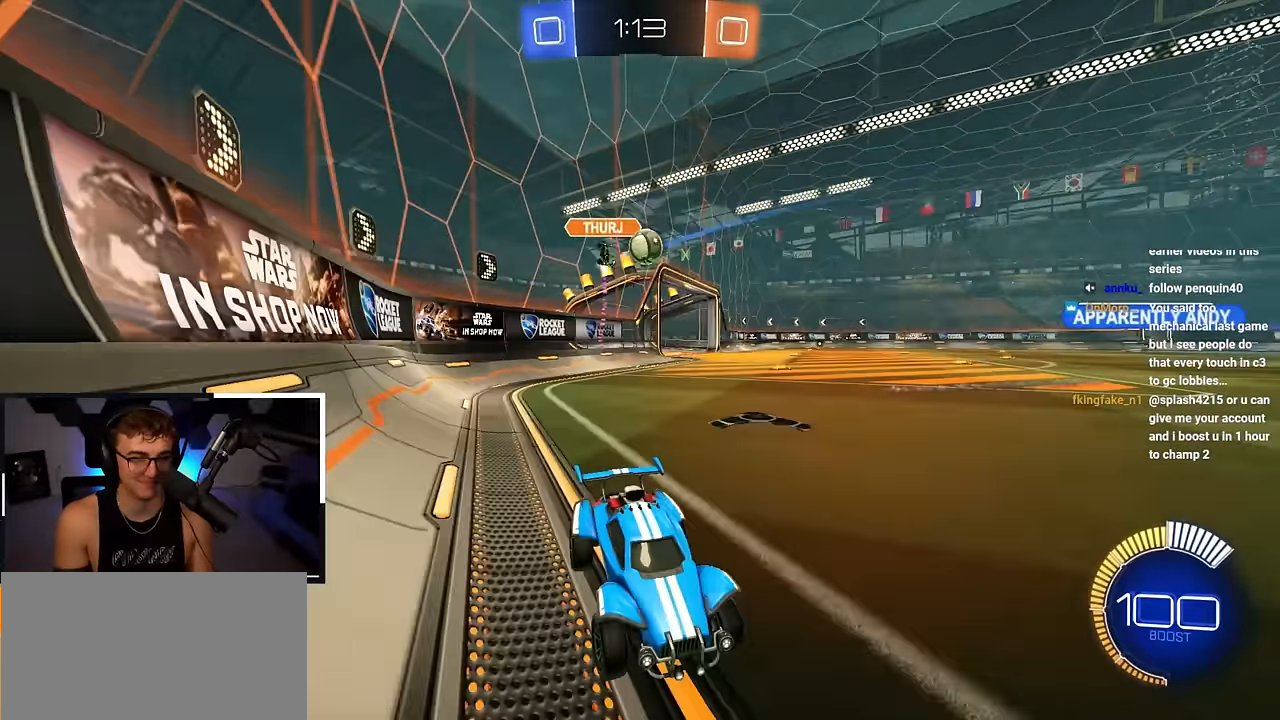
{"buttons": ["L2"], "left_stick": "up-left", "right_stick": "center", "events": [[300, "R1", "down"], [400, "R1", "up"], [417, "L2", "down"]]}
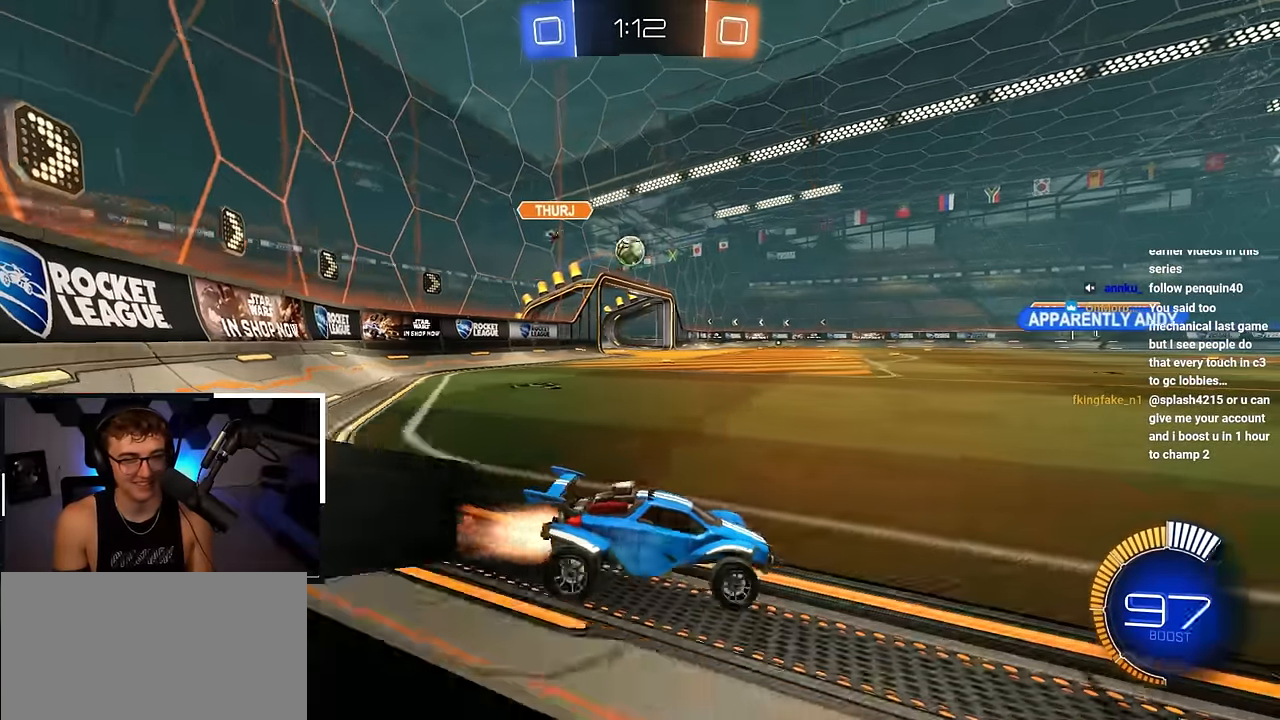
{"buttons": ["L2"], "left_stick": "up", "right_stick": "center", "events": [[317, "left_stick", "up"]]}
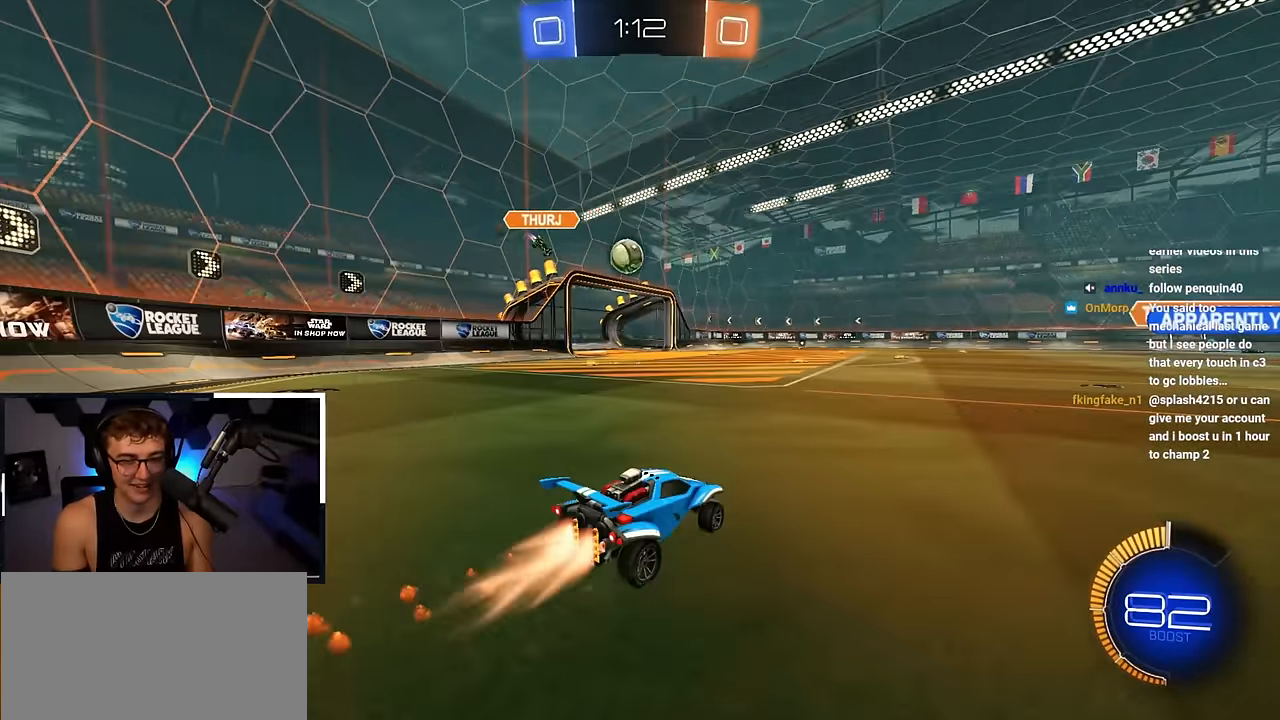
{"buttons": ["CROSS"], "left_stick": "left", "right_stick": "center", "events": [[117, "left_stick", "center"], [233, "left_stick", "up-left"], [383, "left_stick", "center"], [400, "L2", "up"], [483, "CROSS", "down"], [483, "left_stick", "left"]]}
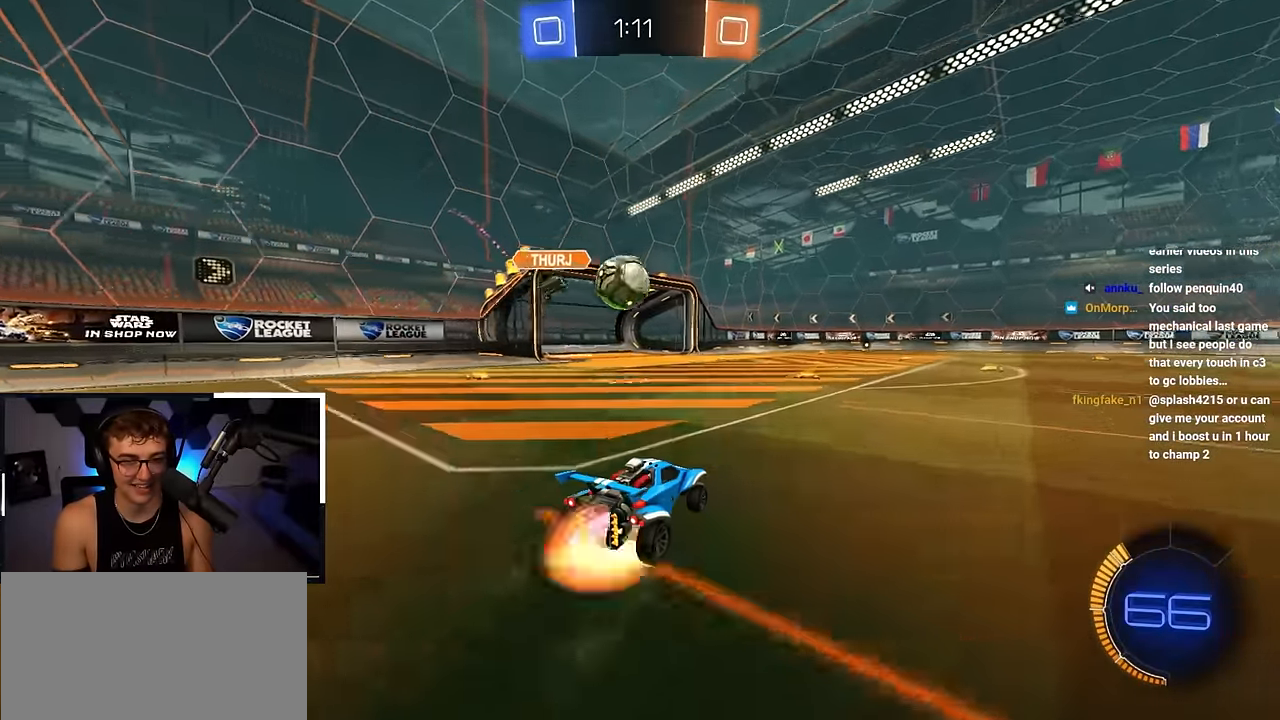
{"buttons": ["SQUARE"], "left_stick": "down-left", "right_stick": "center", "events": [[50, "left_stick", "down"], [133, "CROSS", "up"], [133, "left_stick", "center"], [250, "left_stick", "left"], [317, "CROSS", "down"], [383, "SQUARE", "down"], [450, "left_stick", "down-left"], [467, "CROSS", "up"]]}